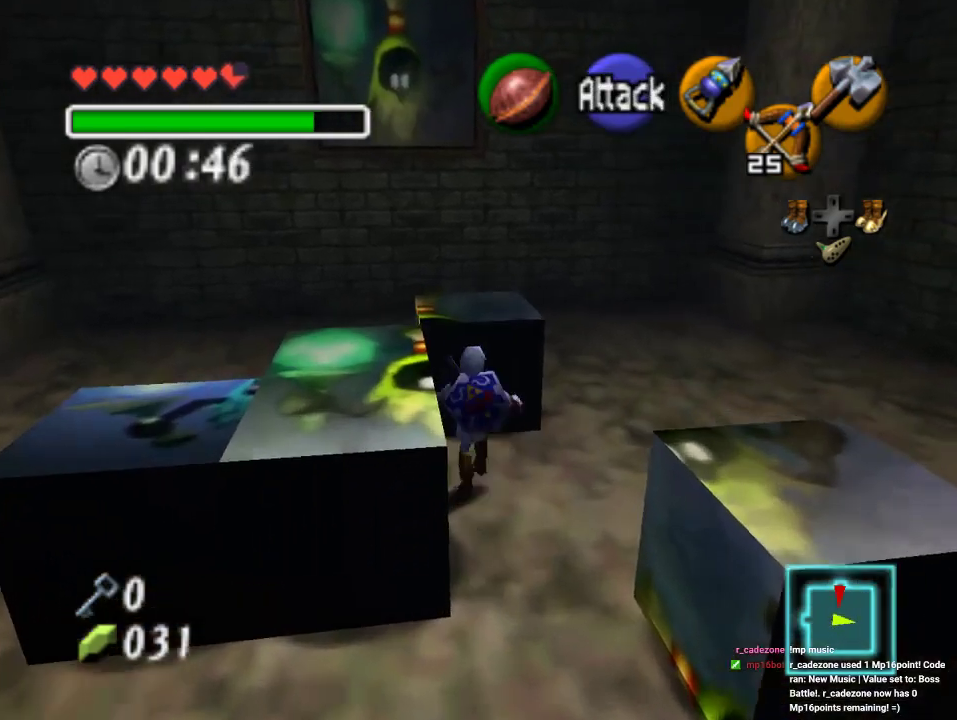
Gameplay with a controller (Nintendo layout); each line is a JSON object with the inputs held at the frame after it. "events" lists button and stick changes between this image and that frame as [ms after this image, input, new state], when the widget could be followed in between. Not read: L3 R3 Z.
{"buttons": ["A"], "left_stick": "down", "events": [[133, "A", "down"], [133, "left_stick", "center"], [333, "left_stick", "down"]]}
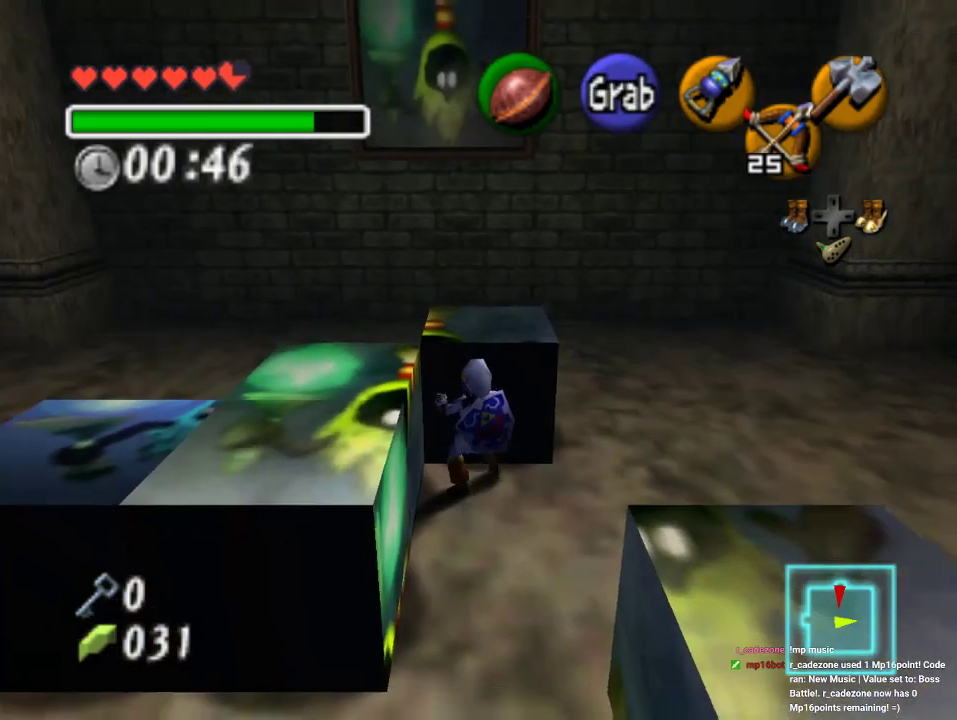
{"buttons": ["A"], "left_stick": "down", "events": []}
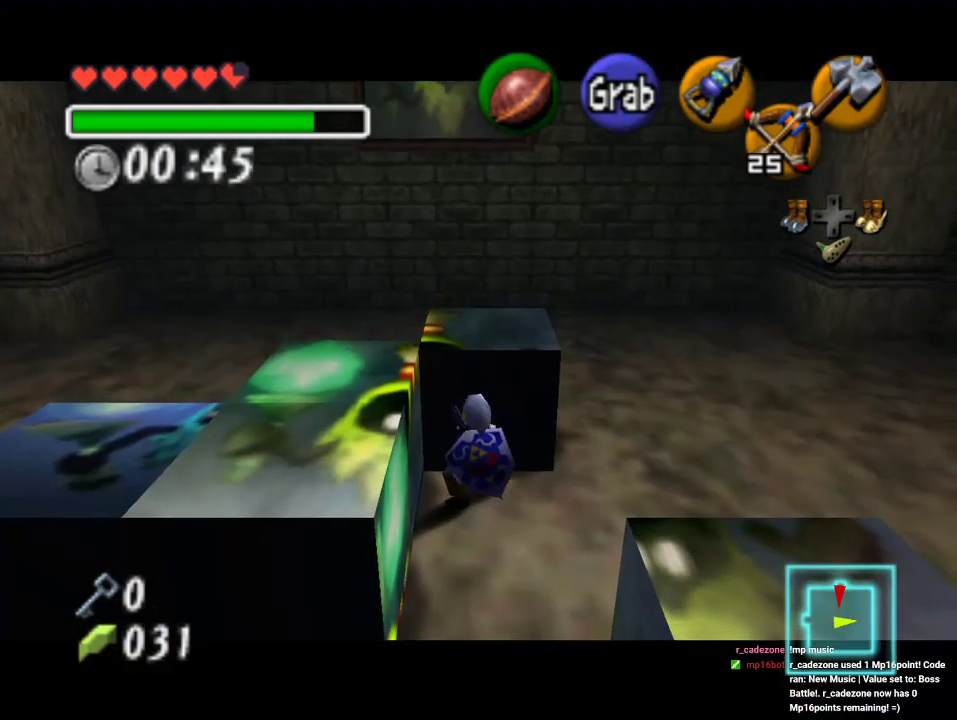
{"buttons": ["A"], "left_stick": "down", "events": []}
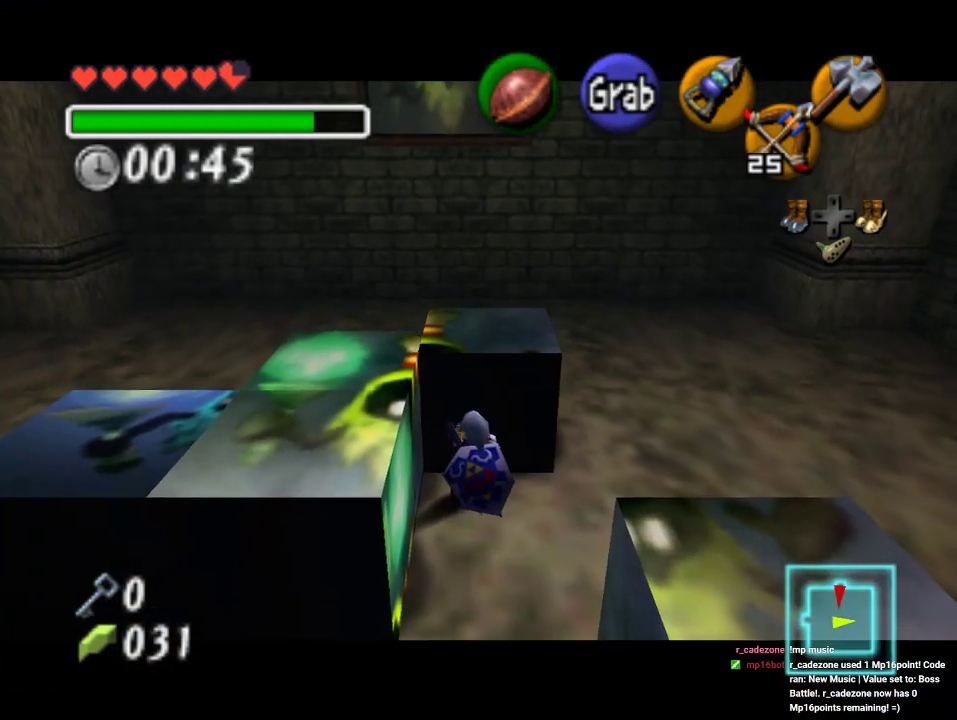
{"buttons": ["A"], "left_stick": "down", "events": []}
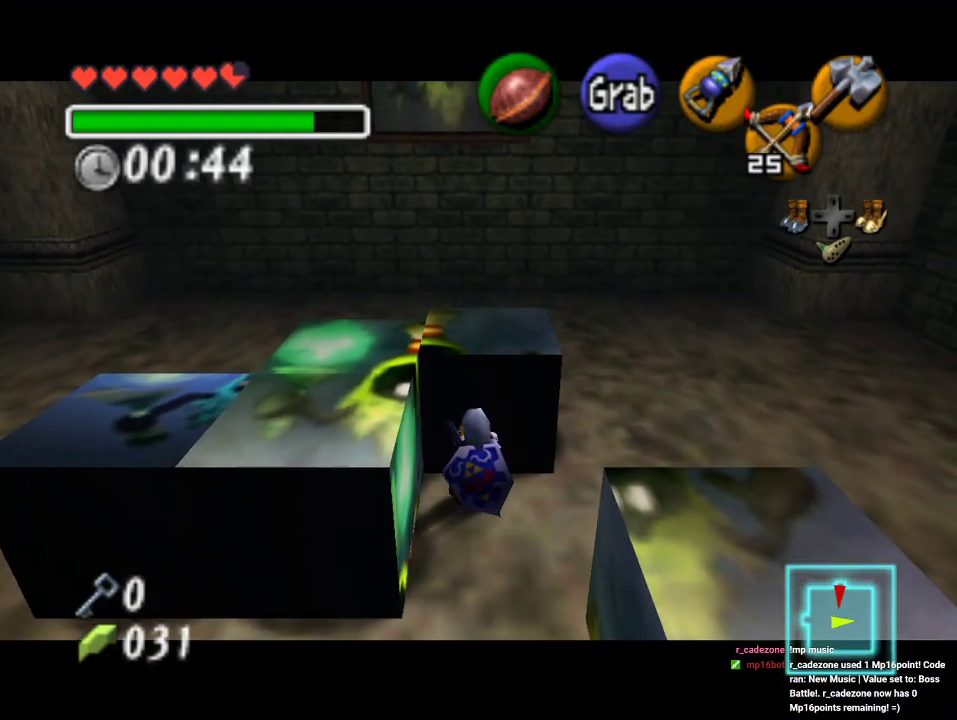
{"buttons": [], "left_stick": "down", "events": [[267, "A", "up"]]}
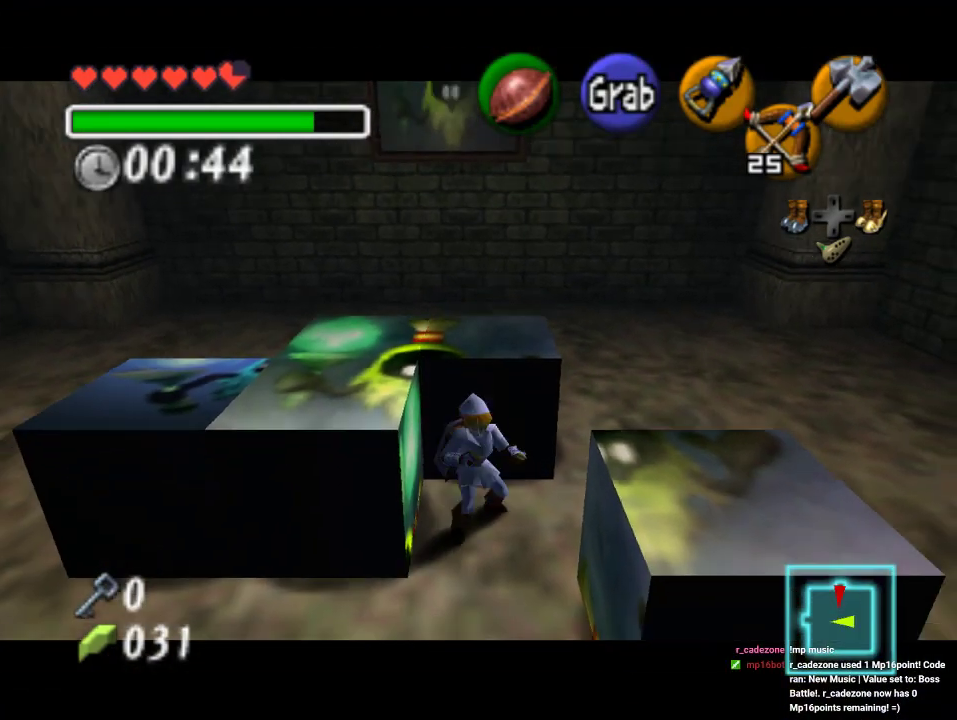
{"buttons": [], "left_stick": "up-right", "events": [[267, "left_stick", "down-right"], [367, "left_stick", "right"], [467, "left_stick", "up-right"]]}
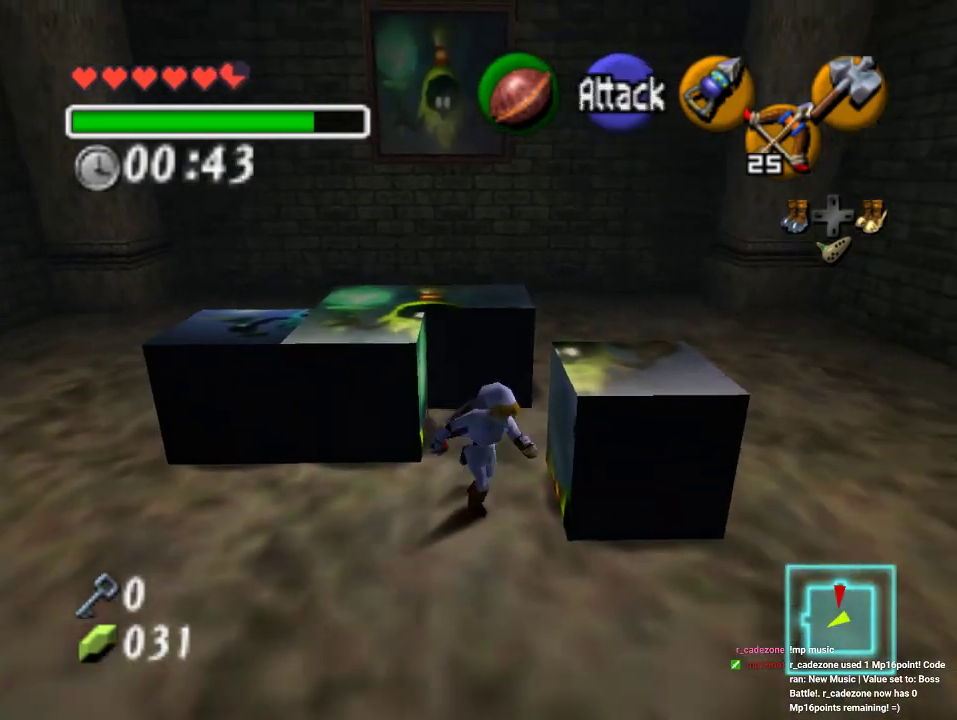
{"buttons": ["A"], "left_stick": "down", "events": [[33, "A", "down"], [67, "left_stick", "center"], [200, "left_stick", "down"]]}
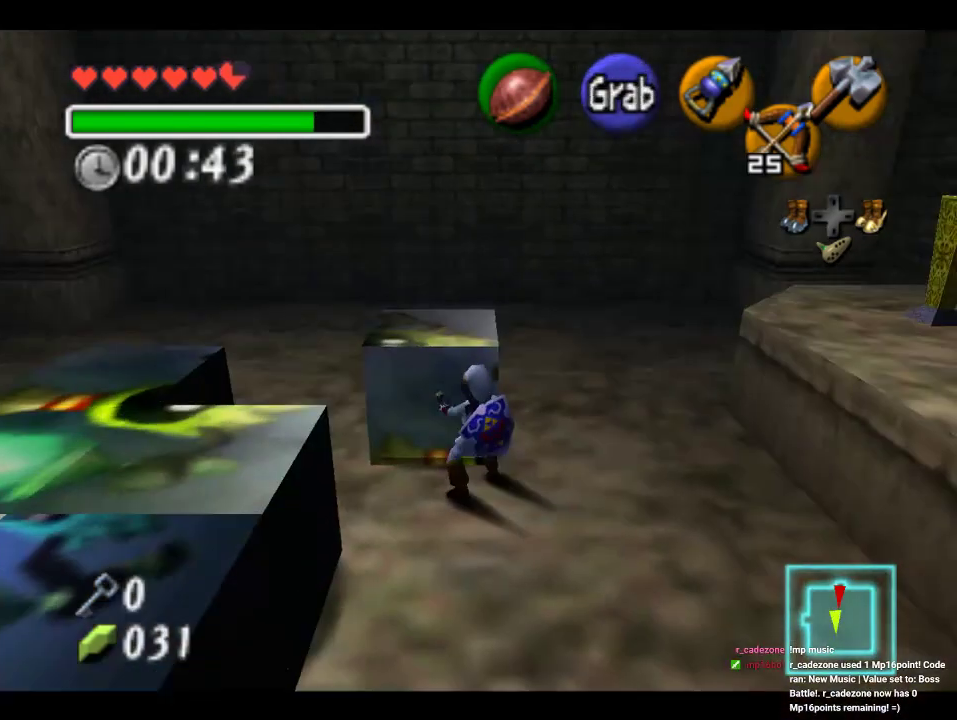
{"buttons": ["A"], "left_stick": "down", "events": []}
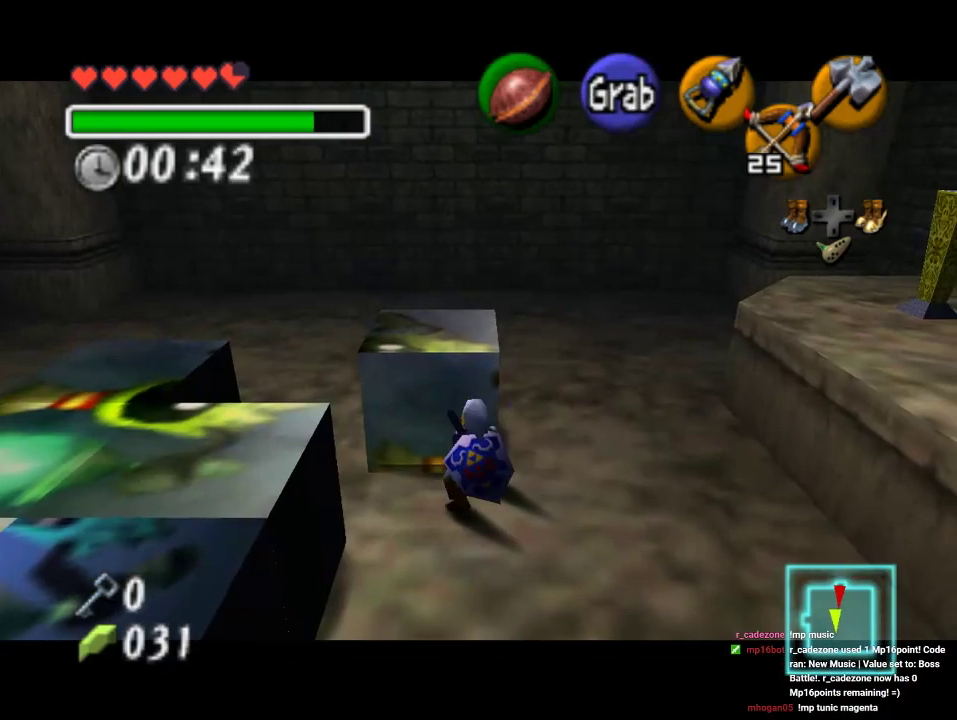
{"buttons": ["A"], "left_stick": "down", "events": []}
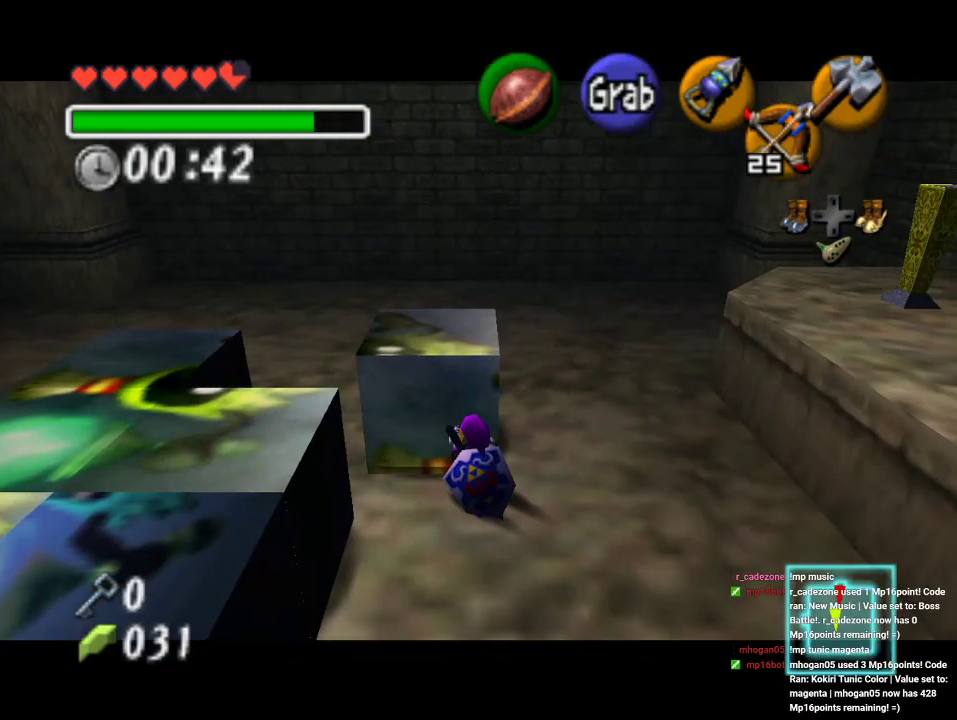
{"buttons": ["A"], "left_stick": "down", "events": []}
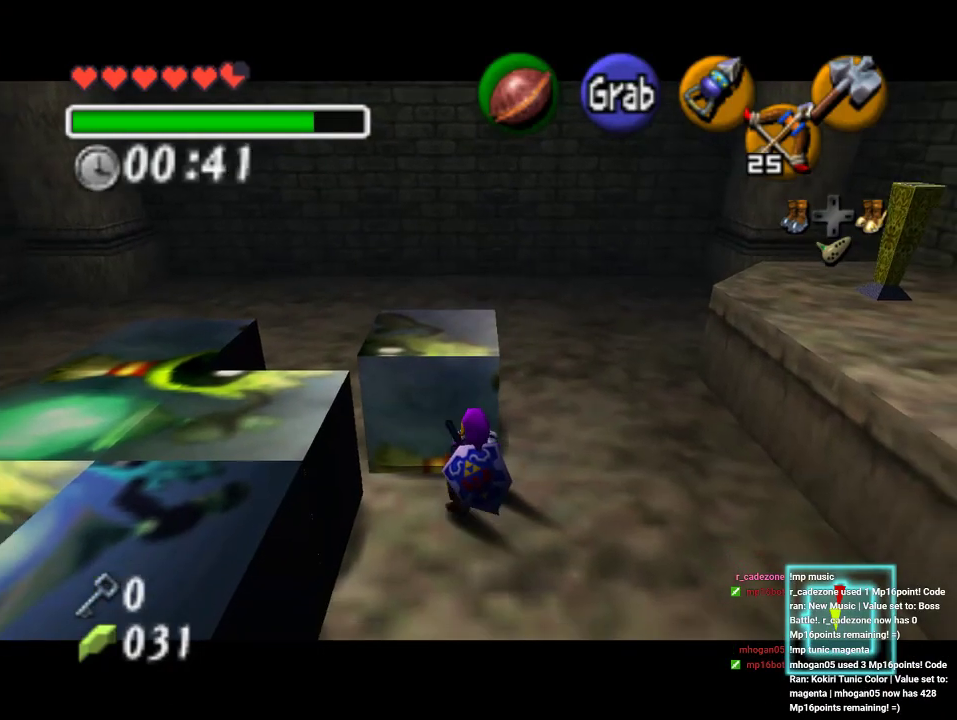
{"buttons": [], "left_stick": "up-right", "events": [[133, "A", "up"], [167, "left_stick", "center"], [233, "left_stick", "up-right"]]}
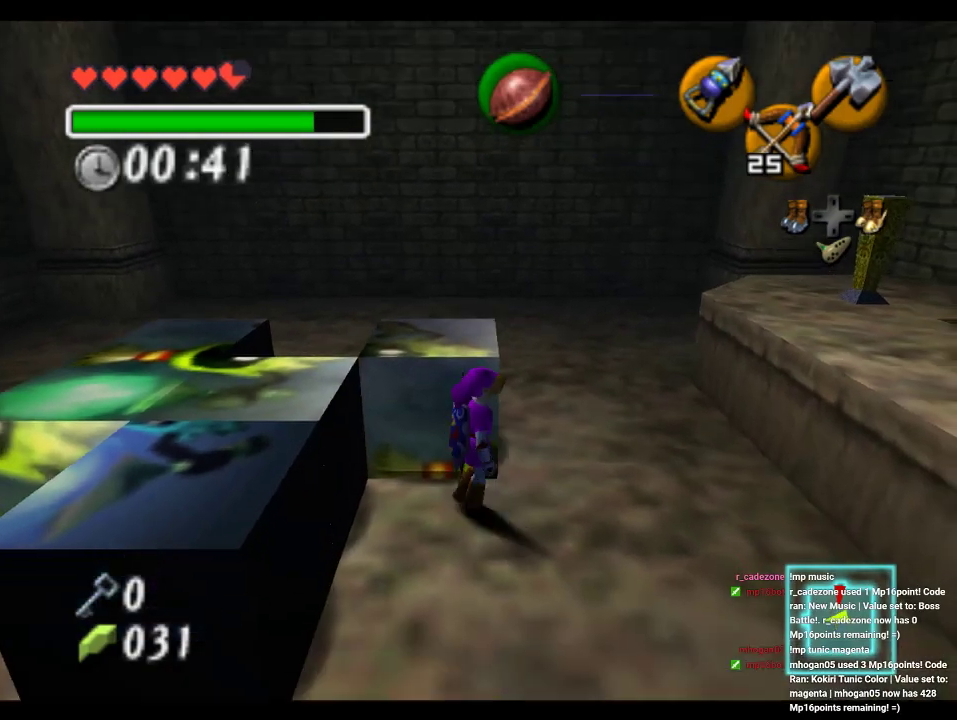
{"buttons": [], "left_stick": "down-left", "events": [[133, "left_stick", "up-left"], [267, "left_stick", "left"], [367, "left_stick", "down-left"]]}
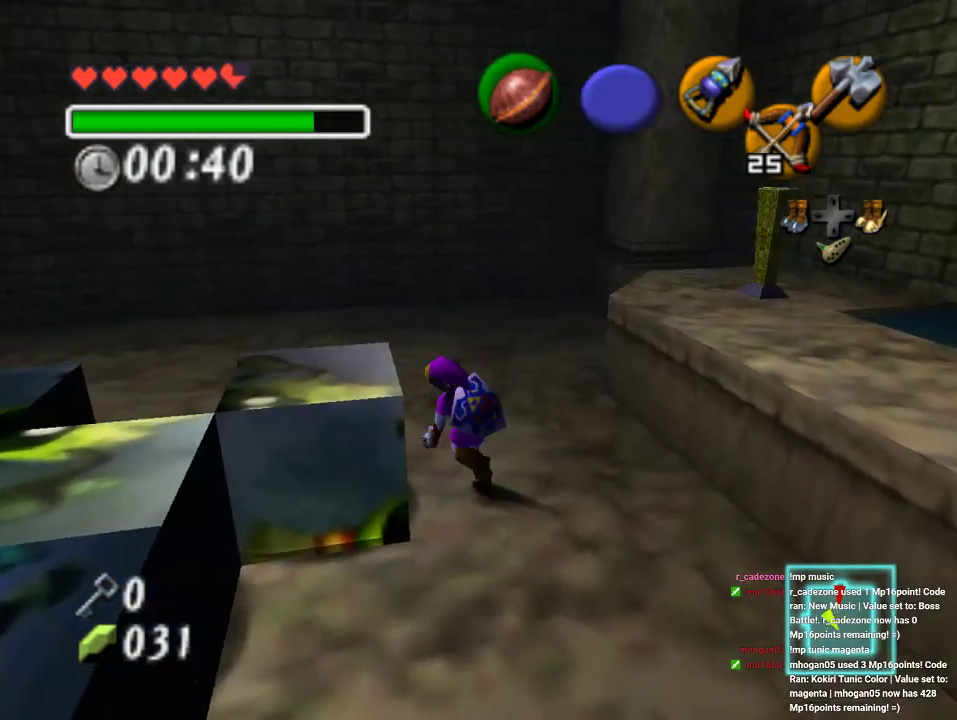
{"buttons": ["A"], "left_stick": "up", "events": [[67, "A", "down"], [67, "left_stick", "center"], [233, "left_stick", "up"]]}
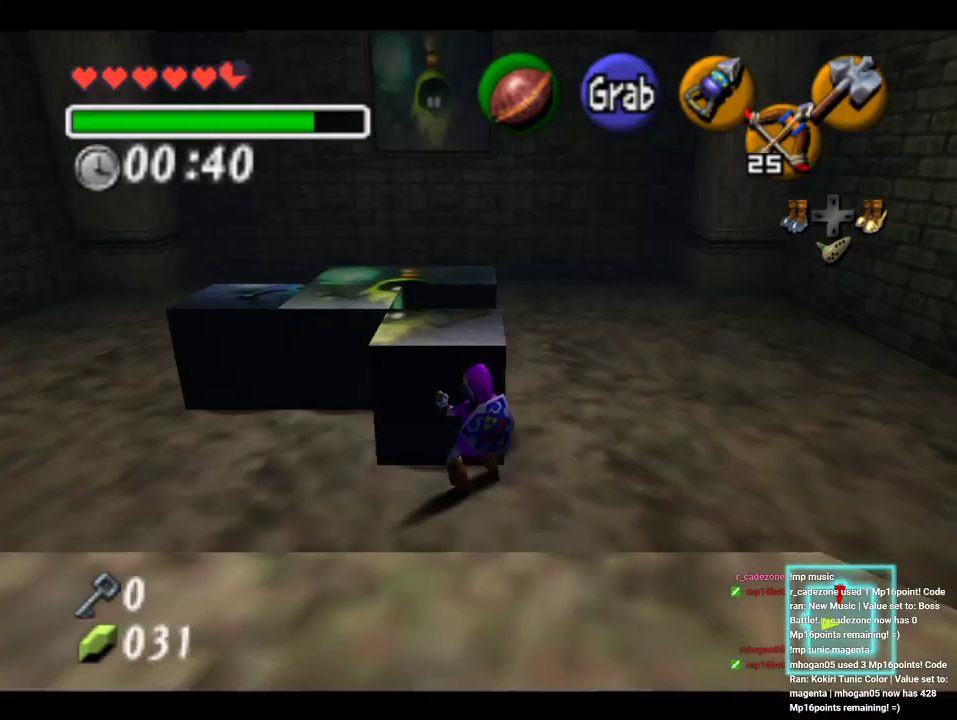
{"buttons": ["A"], "left_stick": "up", "events": []}
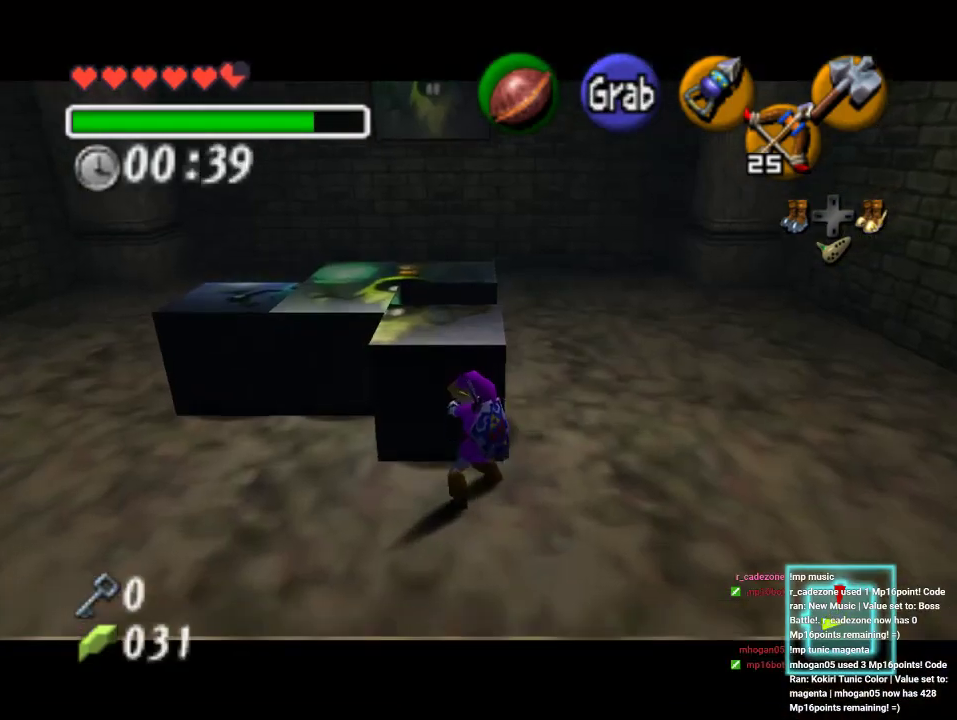
{"buttons": ["A"], "left_stick": "up", "events": []}
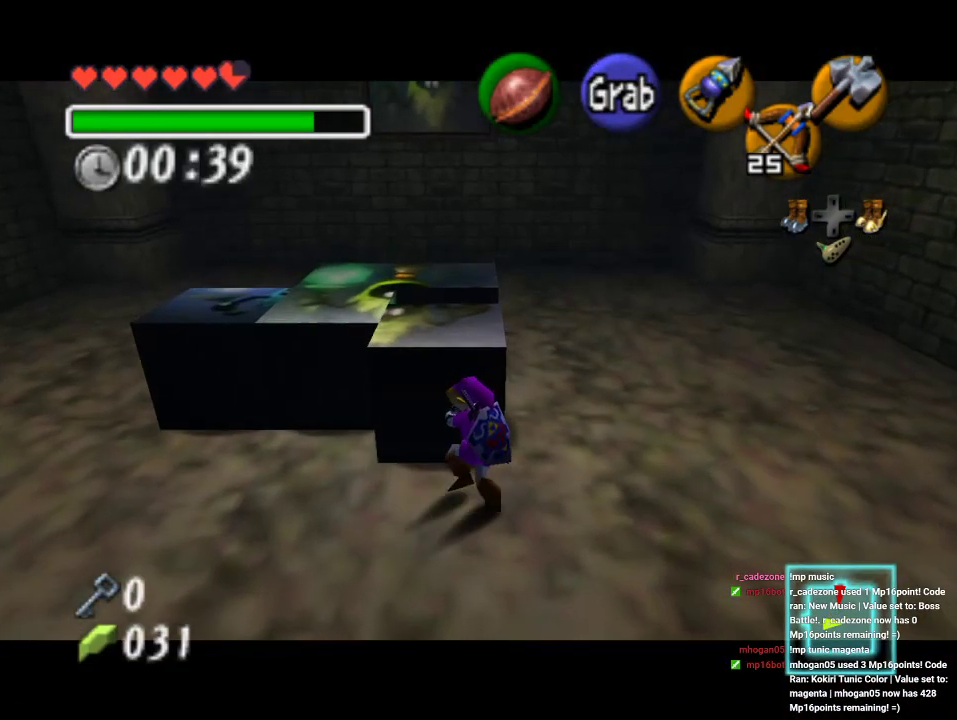
{"buttons": ["A"], "left_stick": "up", "events": []}
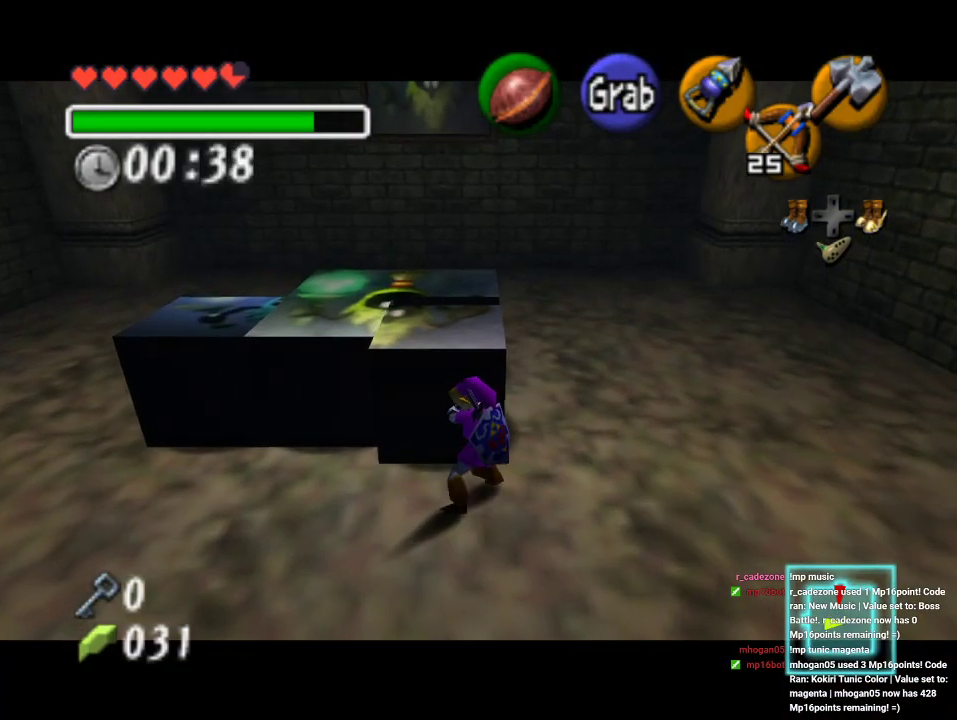
{"buttons": [], "left_stick": "center", "events": [[300, "A", "up"], [367, "left_stick", "center"]]}
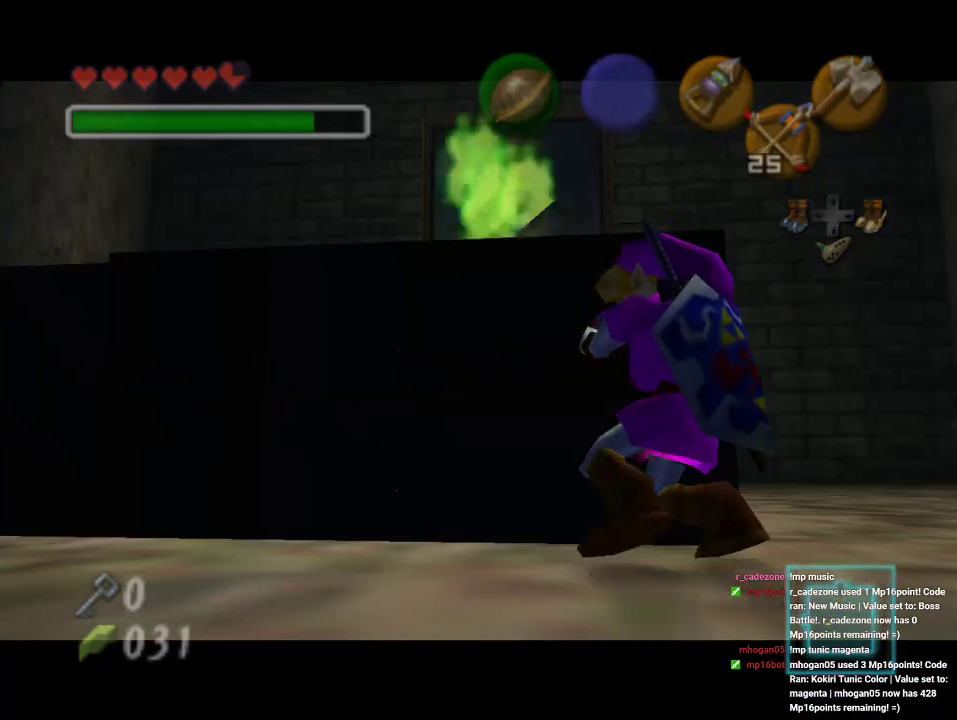
{"buttons": [], "left_stick": "center", "events": []}
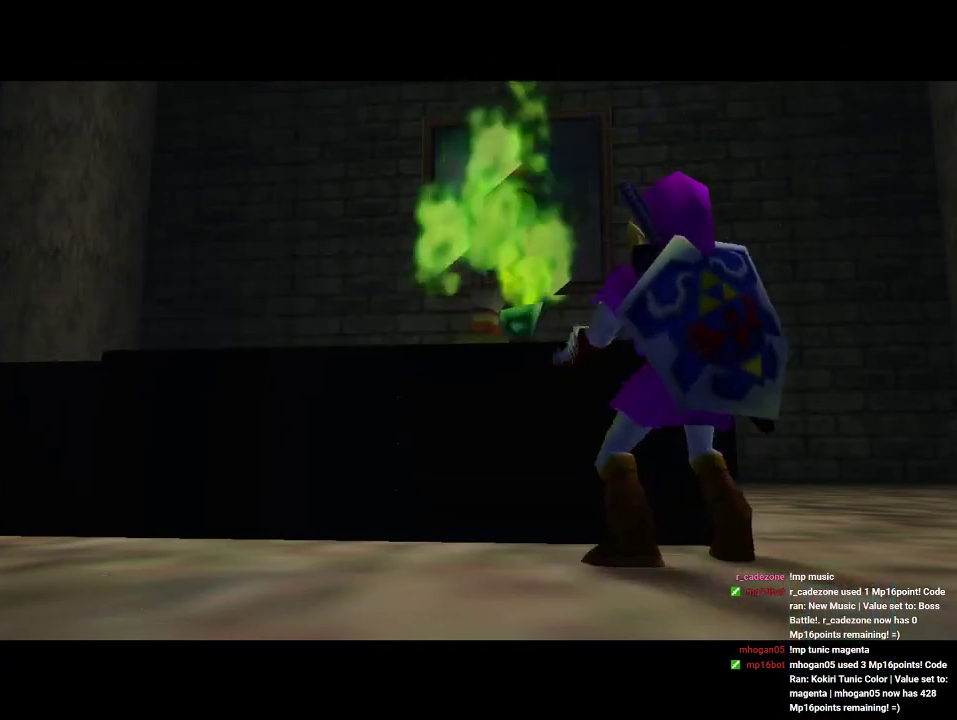
{"buttons": [], "left_stick": "center", "events": []}
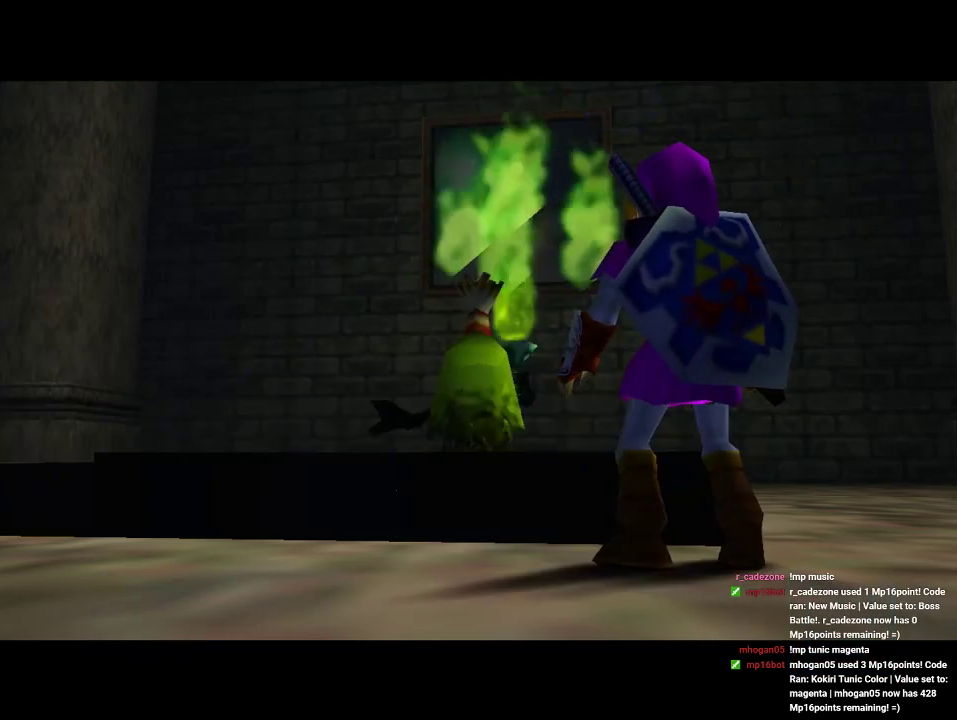
{"buttons": [], "left_stick": "center", "events": []}
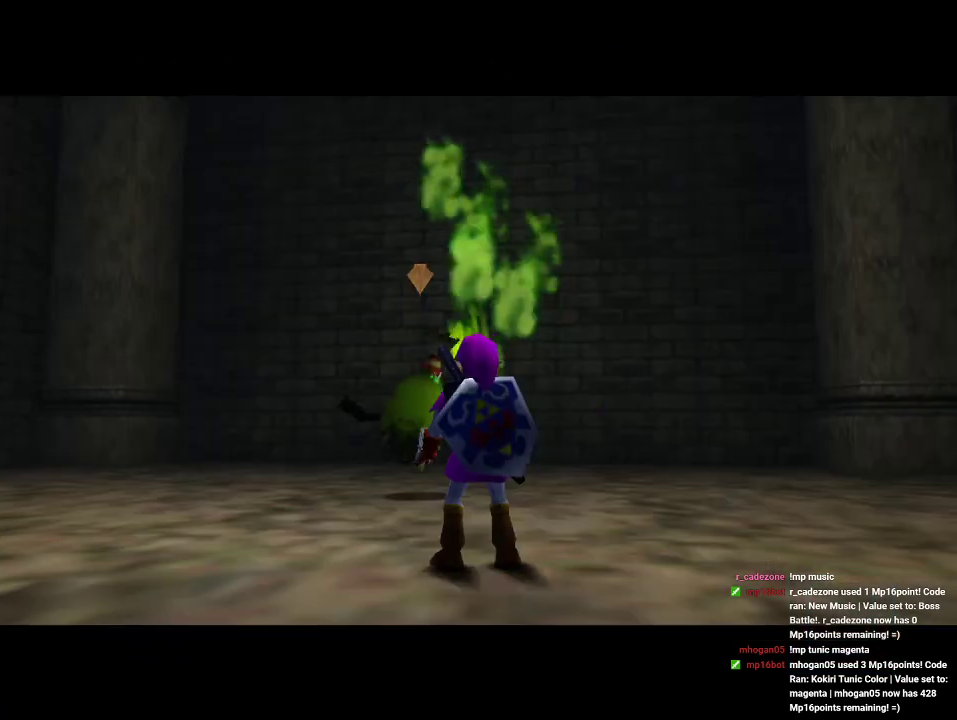
{"buttons": [], "left_stick": "center", "events": []}
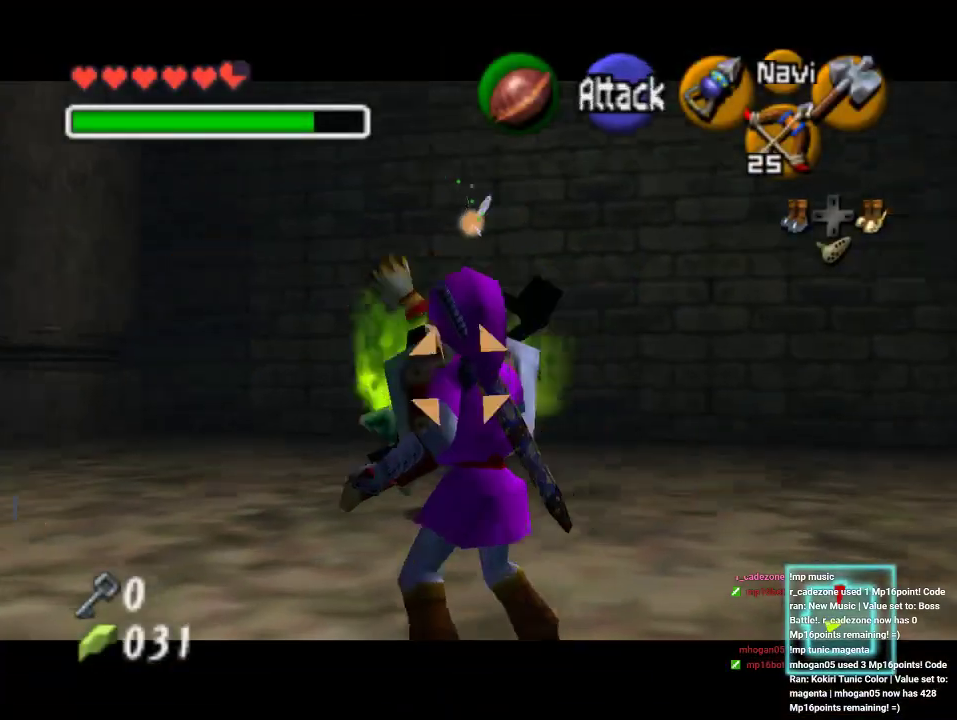
{"buttons": [], "left_stick": "up", "events": [[133, "left_stick", "up-left"], [300, "left_stick", "up"]]}